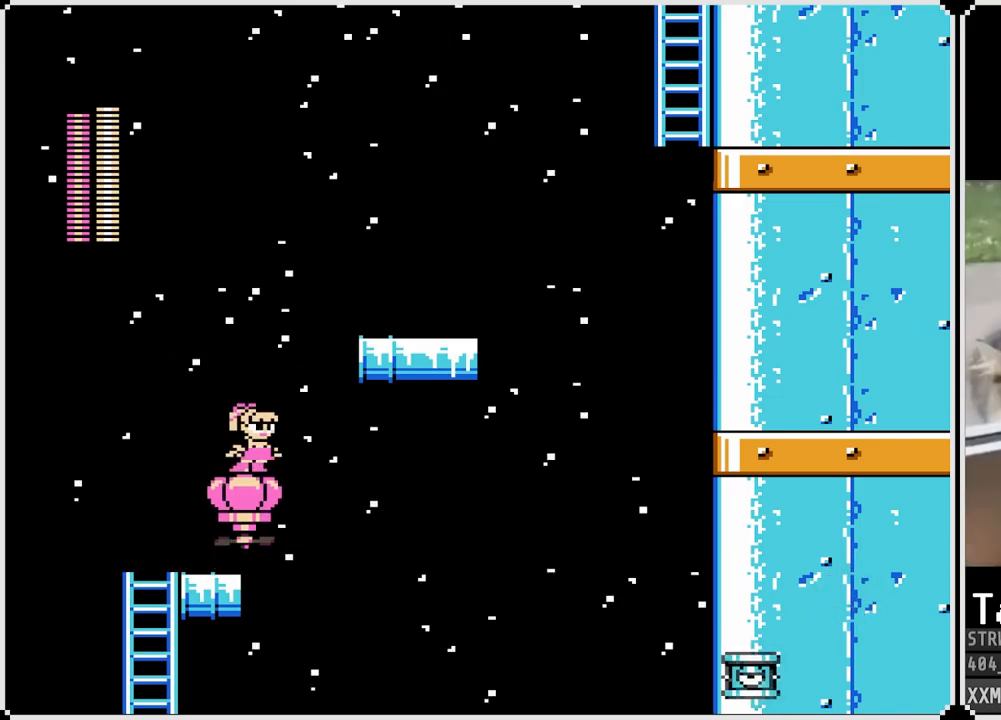
Gameplay with a controller (PlayStation layout); each line is a JSON object with the inputs held at the frame after it. "events" lists button and stick changes between this image and that frame as [ms after this image, input, new state], when the widget could be followed in between.
{"buttons": ["CROSS"], "left_stick": "center", "right_stick": "center", "events": [[17, "DPAD_RIGHT", "down"], [50, "CROSS", "down"], [117, "DPAD_RIGHT", "up"]]}
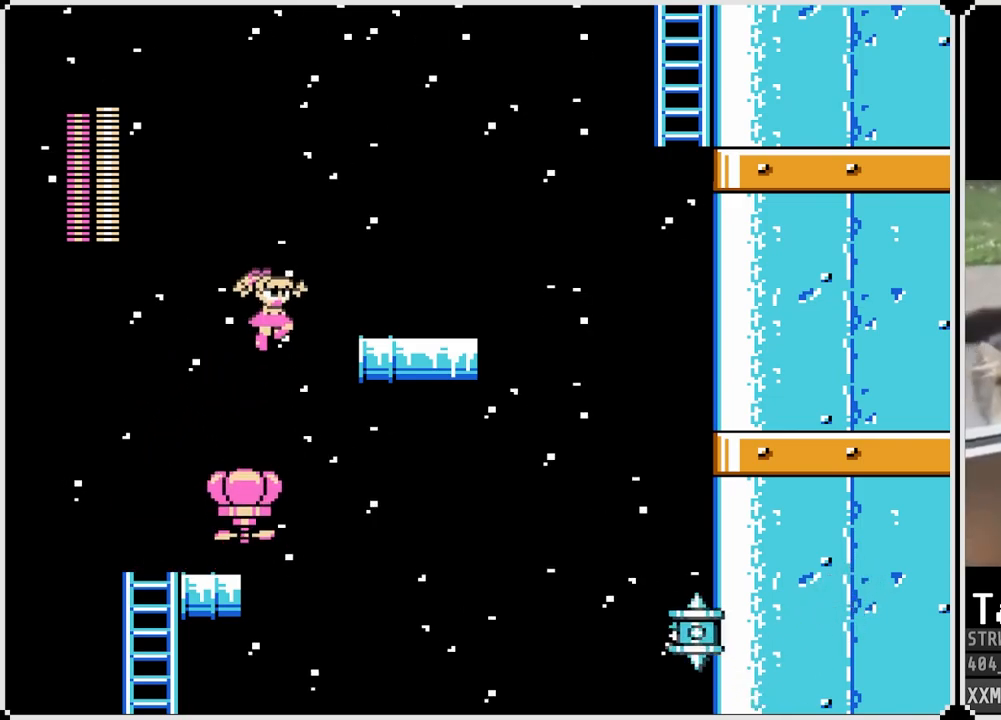
{"buttons": ["CROSS"], "left_stick": "center", "right_stick": "center", "events": [[17, "DPAD_LEFT", "down"], [33, "CROSS", "up"], [117, "DPAD_LEFT", "up"], [283, "CROSS", "down"]]}
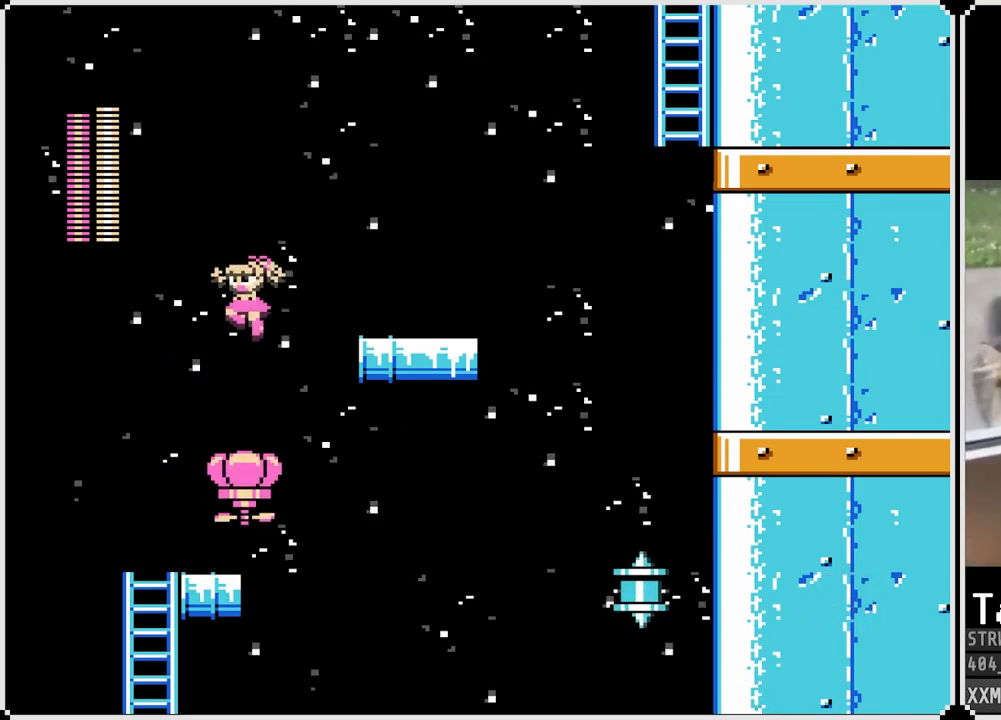
{"buttons": ["DPAD_RIGHT"], "left_stick": "center", "right_stick": "center", "events": [[200, "CROSS", "up"], [483, "DPAD_RIGHT", "down"]]}
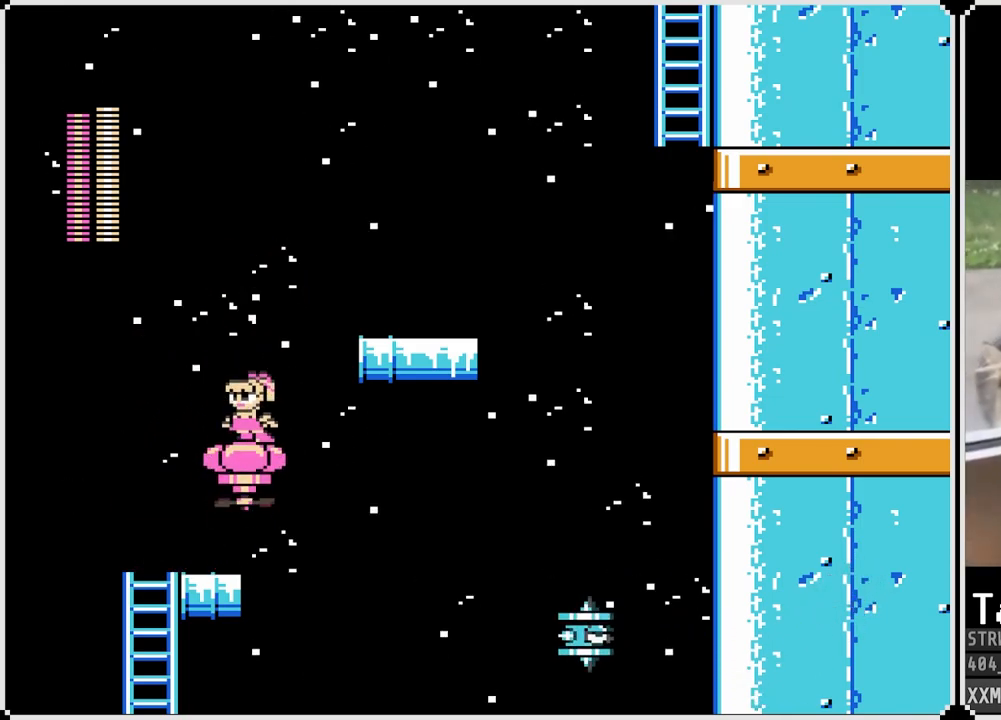
{"buttons": ["CROSS", "DPAD_RIGHT"], "left_stick": "center", "right_stick": "center", "events": [[33, "CROSS", "down"]]}
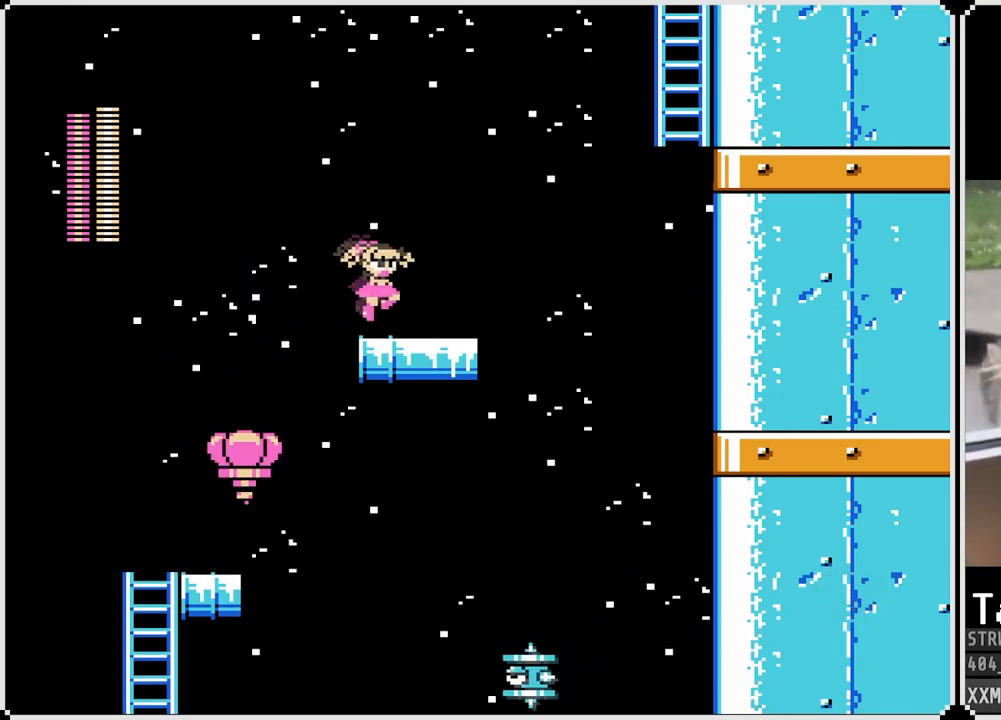
{"buttons": [], "left_stick": "center", "right_stick": "center", "events": [[33, "CROSS", "up"], [183, "CROSS", "down"], [267, "DPAD_RIGHT", "up"], [350, "CROSS", "up"]]}
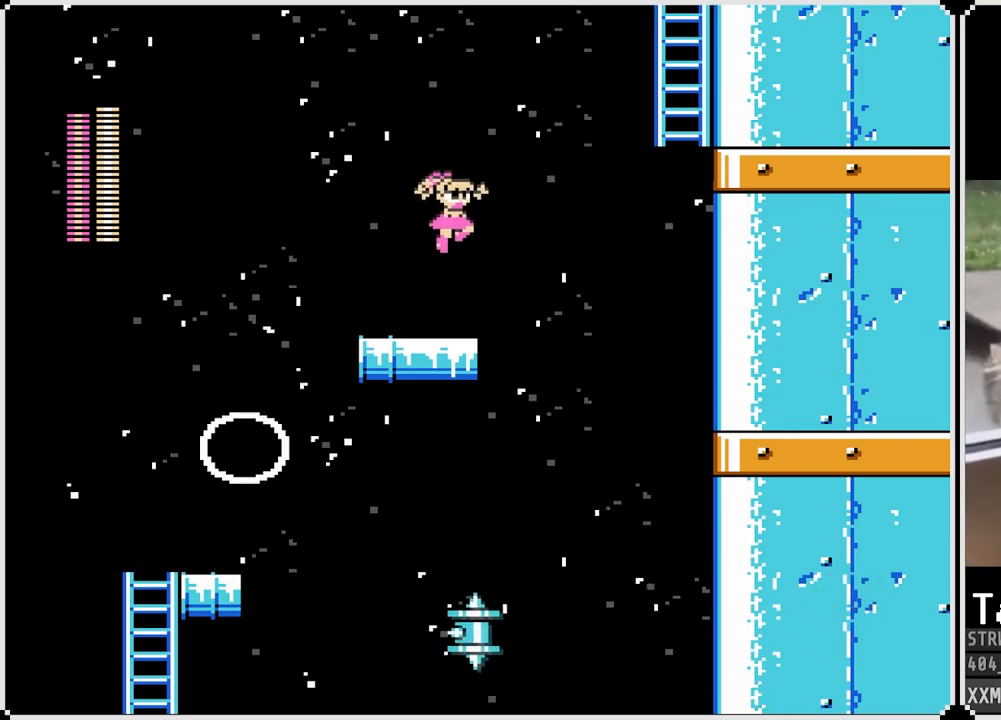
{"buttons": ["CROSS", "DPAD_RIGHT"], "left_stick": "center", "right_stick": "center", "events": [[150, "SQUARE", "down"], [267, "SQUARE", "up"], [350, "CROSS", "down"], [483, "DPAD_RIGHT", "down"]]}
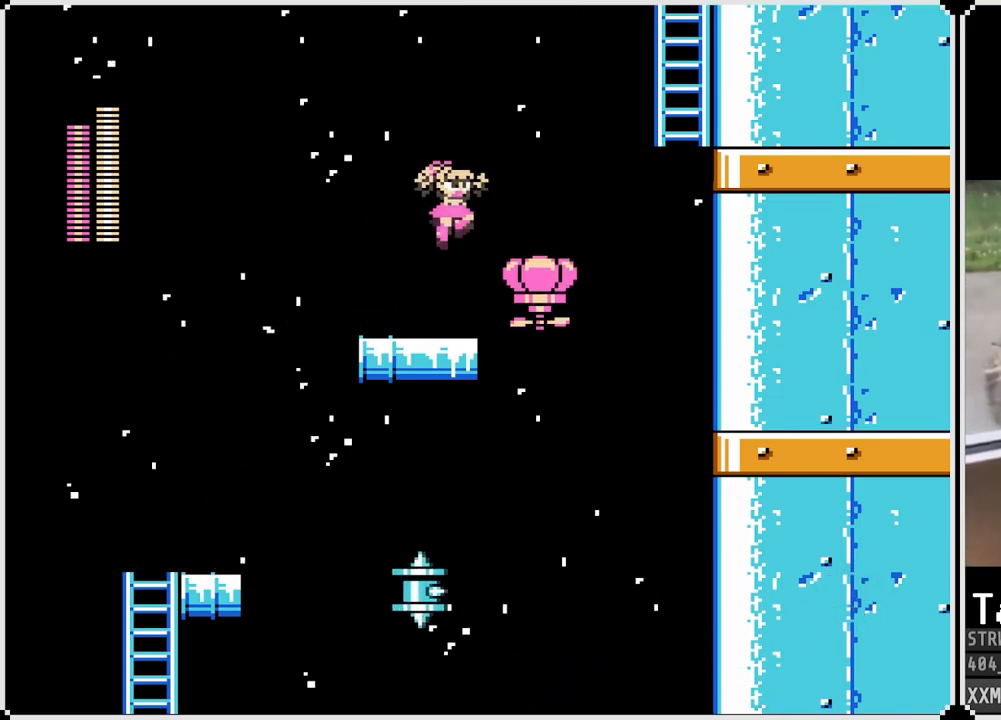
{"buttons": ["CROSS", "DPAD_RIGHT"], "left_stick": "center", "right_stick": "center", "events": [[283, "CROSS", "up"], [433, "CROSS", "down"]]}
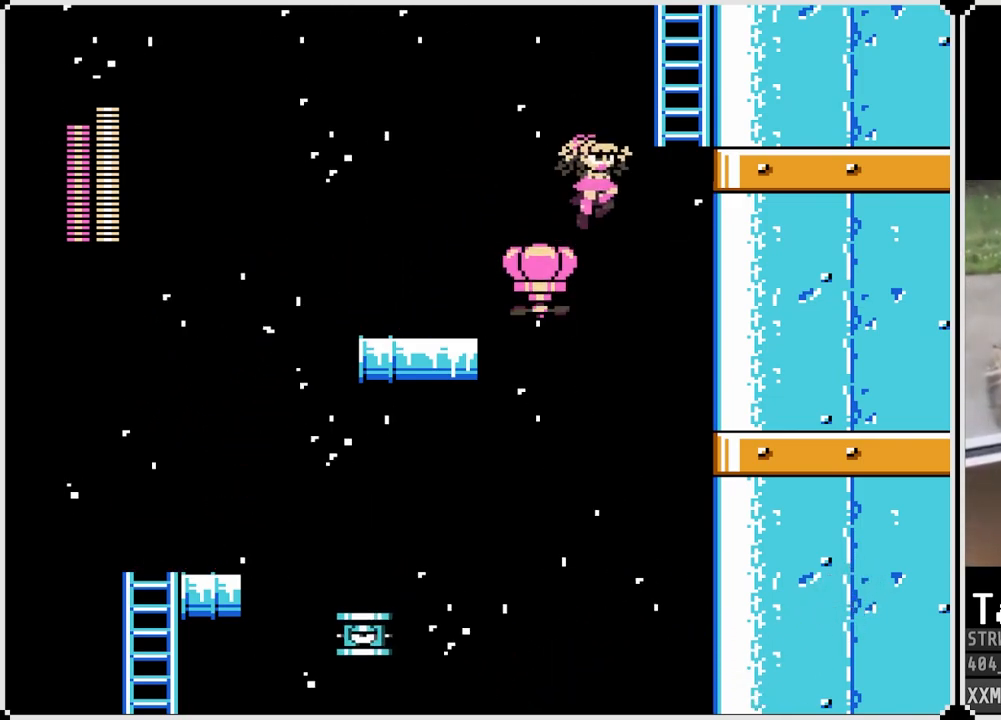
{"buttons": ["DPAD_UP", "DPAD_RIGHT"], "left_stick": "center", "right_stick": "center", "events": [[150, "DPAD_UP", "down"], [400, "CROSS", "up"]]}
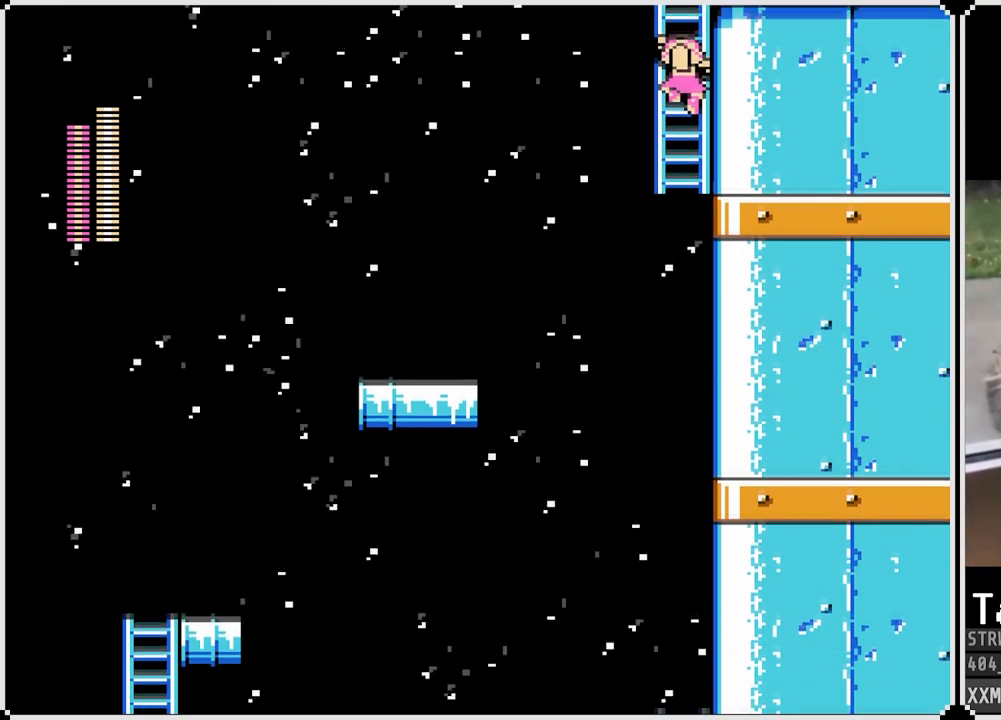
{"buttons": ["DPAD_UP"], "left_stick": "center", "right_stick": "center", "events": [[50, "DPAD_RIGHT", "up"]]}
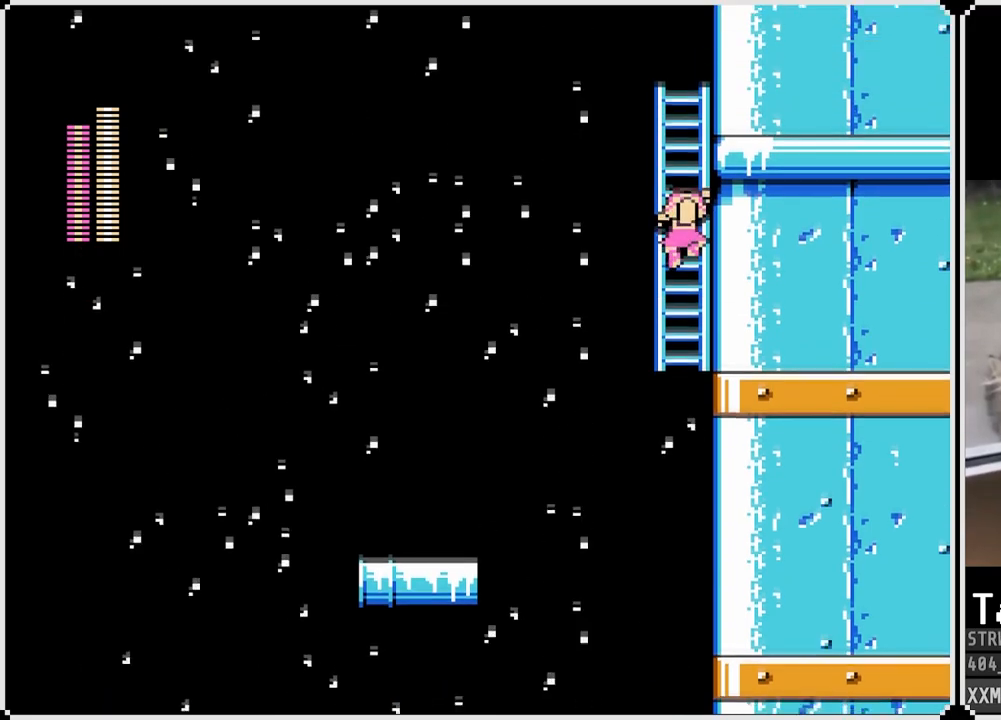
{"buttons": ["DPAD_UP"], "left_stick": "center", "right_stick": "center", "events": []}
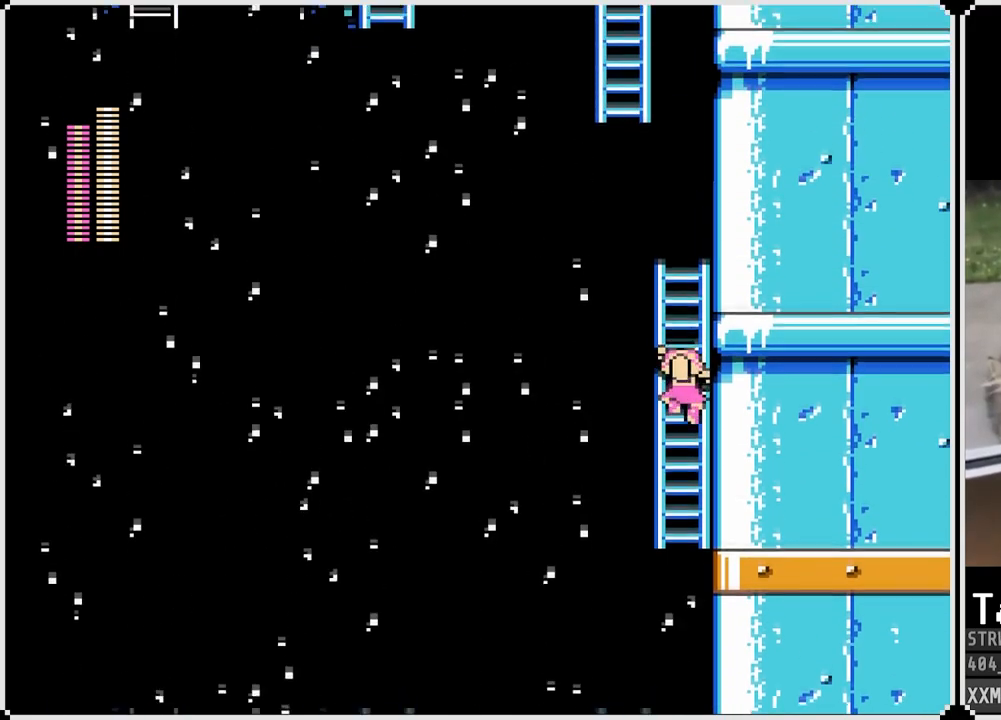
{"buttons": ["DPAD_UP"], "left_stick": "center", "right_stick": "center", "events": []}
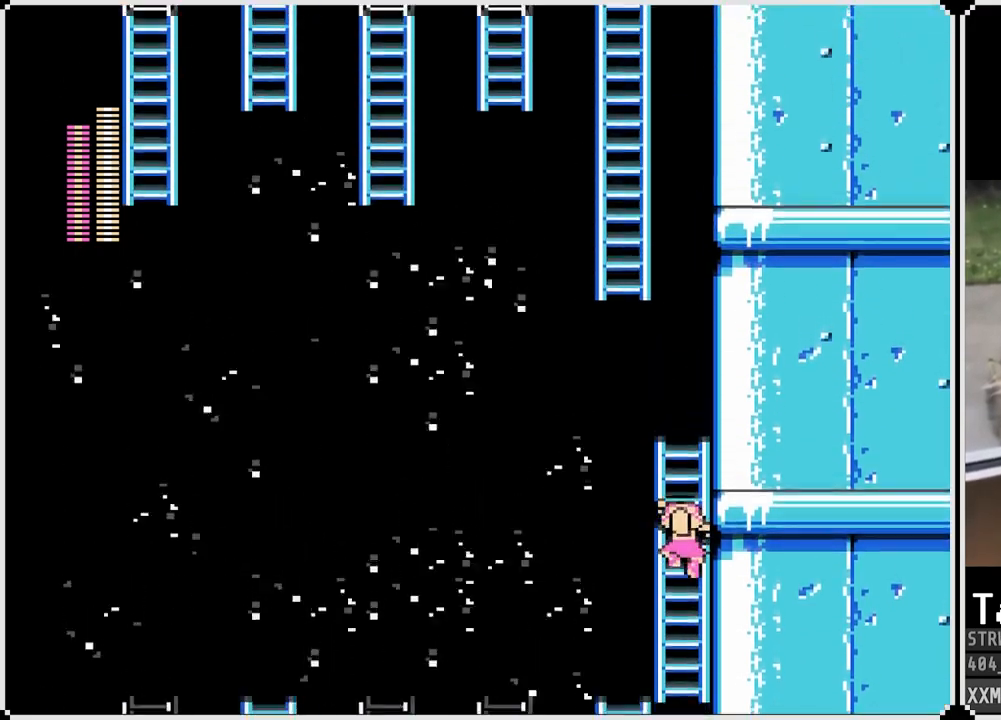
{"buttons": ["DPAD_UP"], "left_stick": "center", "right_stick": "center", "events": []}
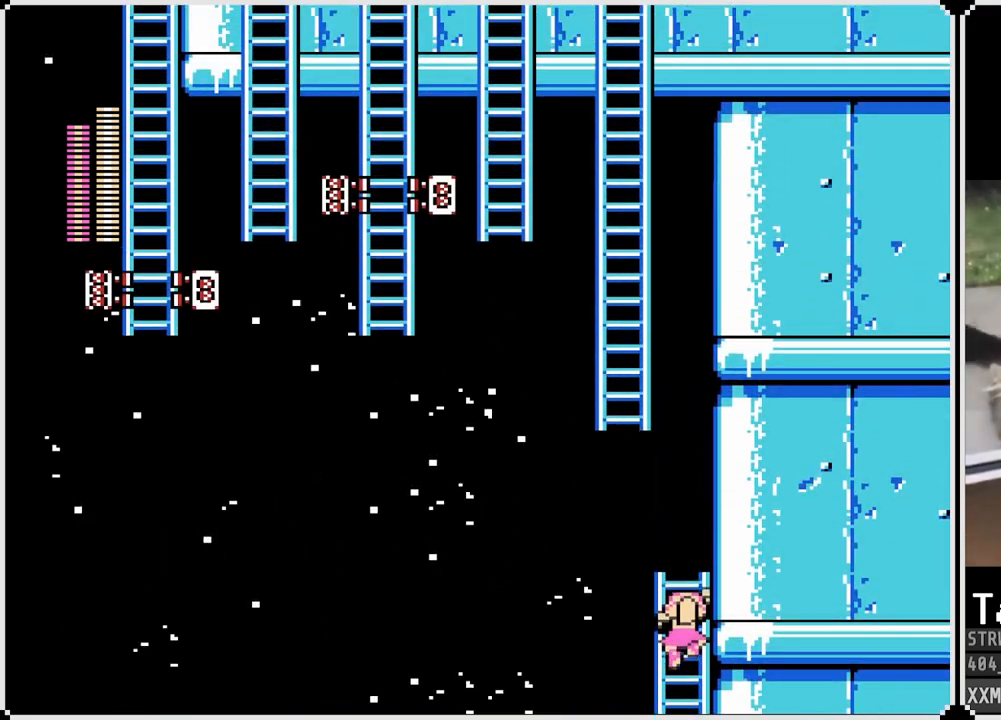
{"buttons": ["DPAD_UP", "START"], "left_stick": "center", "right_stick": "center", "events": [[450, "START", "down"]]}
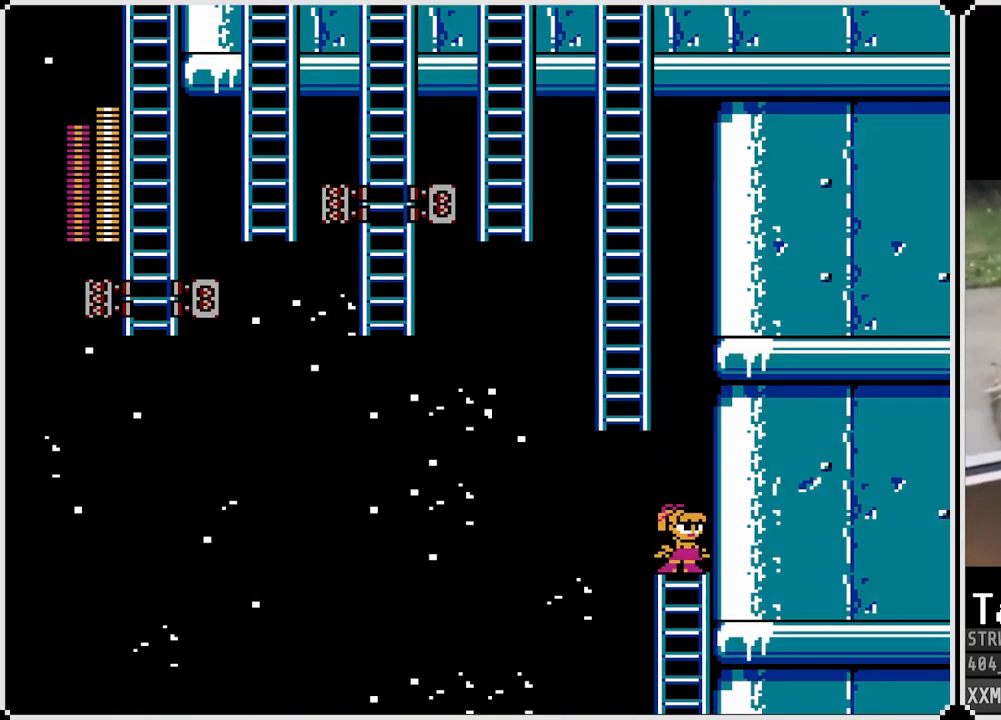
{"buttons": [], "left_stick": "center", "right_stick": "center", "events": [[33, "DPAD_UP", "up"], [133, "START", "up"]]}
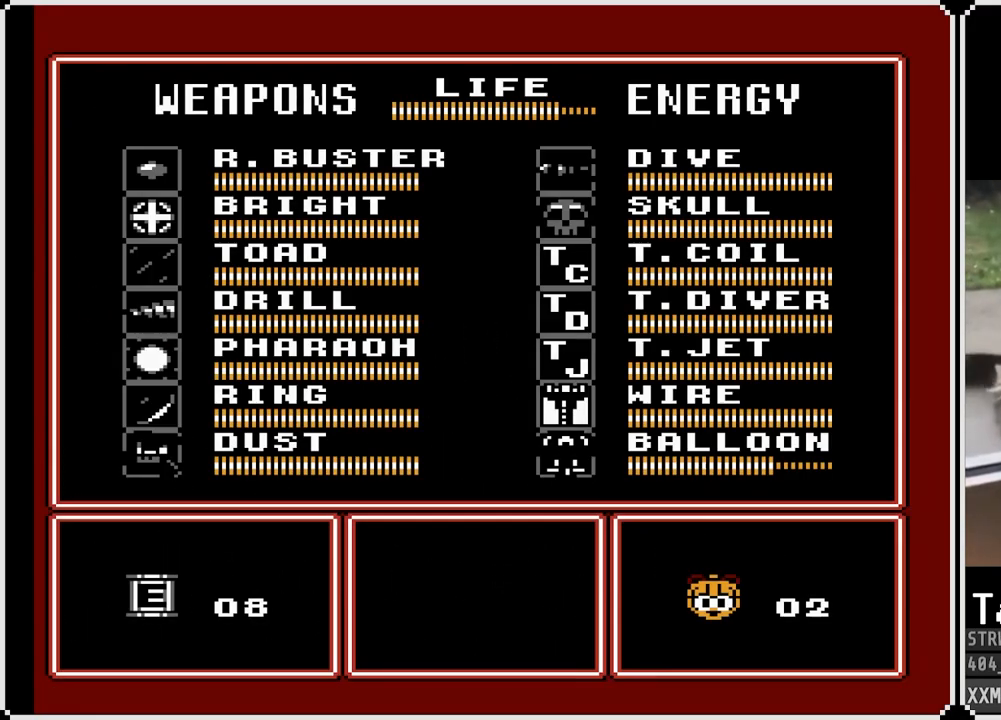
{"buttons": [], "left_stick": "center", "right_stick": "center", "events": [[183, "DPAD_RIGHT", "down"], [317, "DPAD_RIGHT", "up"]]}
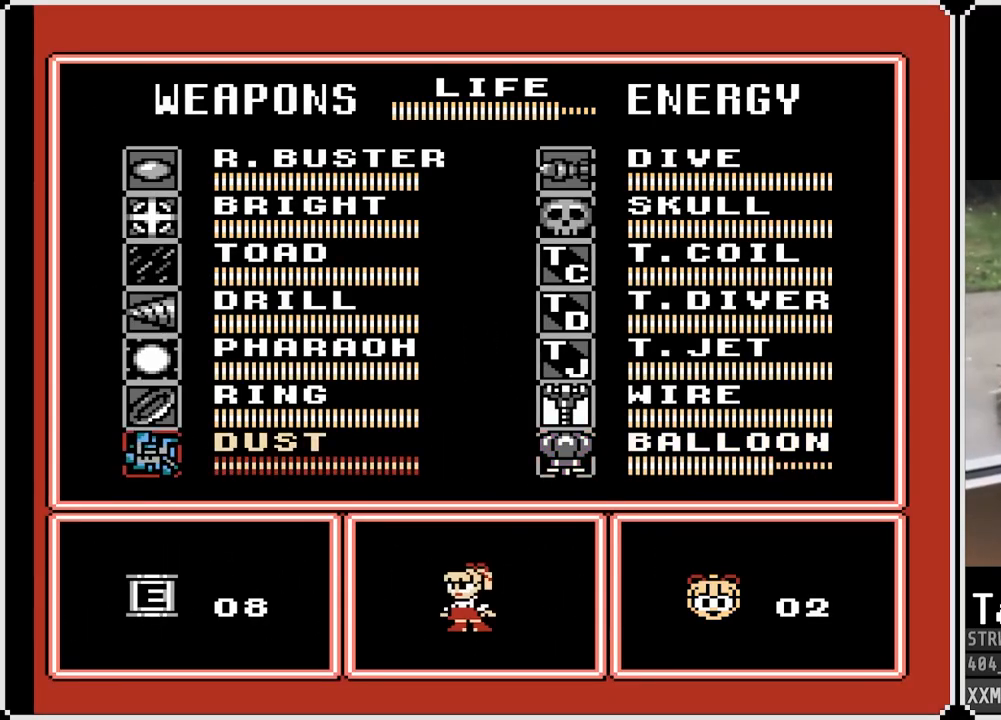
{"buttons": ["DPAD_UP"], "left_stick": "center", "right_stick": "center", "events": [[217, "DPAD_LEFT", "down"], [333, "DPAD_LEFT", "up"], [467, "DPAD_UP", "down"]]}
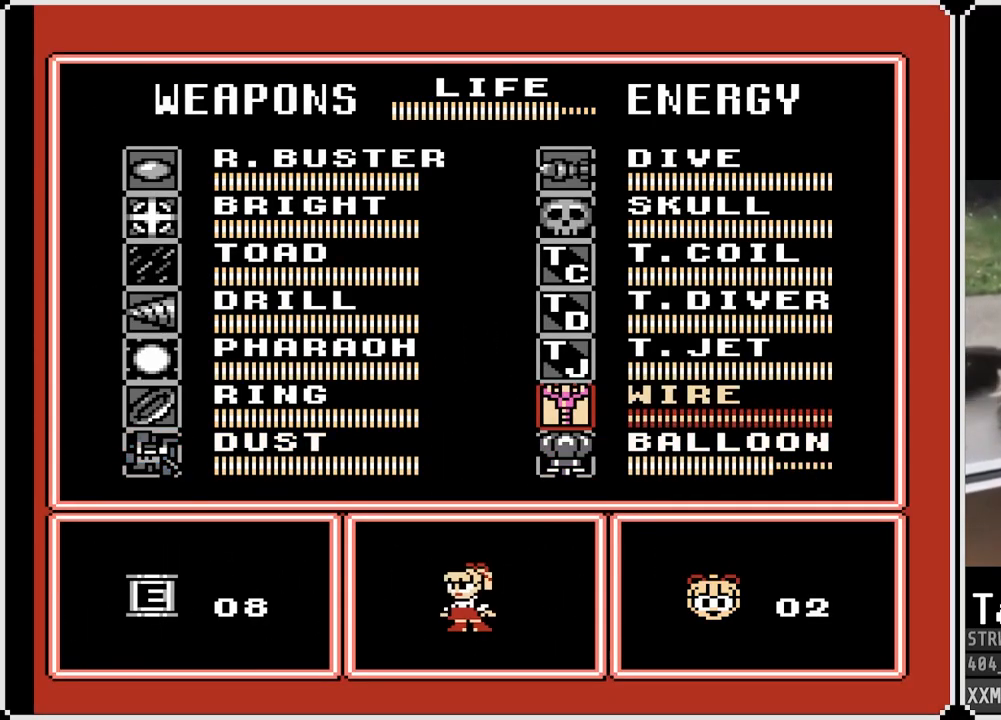
{"buttons": ["START"], "left_stick": "center", "right_stick": "center", "events": [[33, "DPAD_UP", "up"], [167, "DPAD_UP", "down"], [250, "DPAD_UP", "up"], [433, "START", "down"]]}
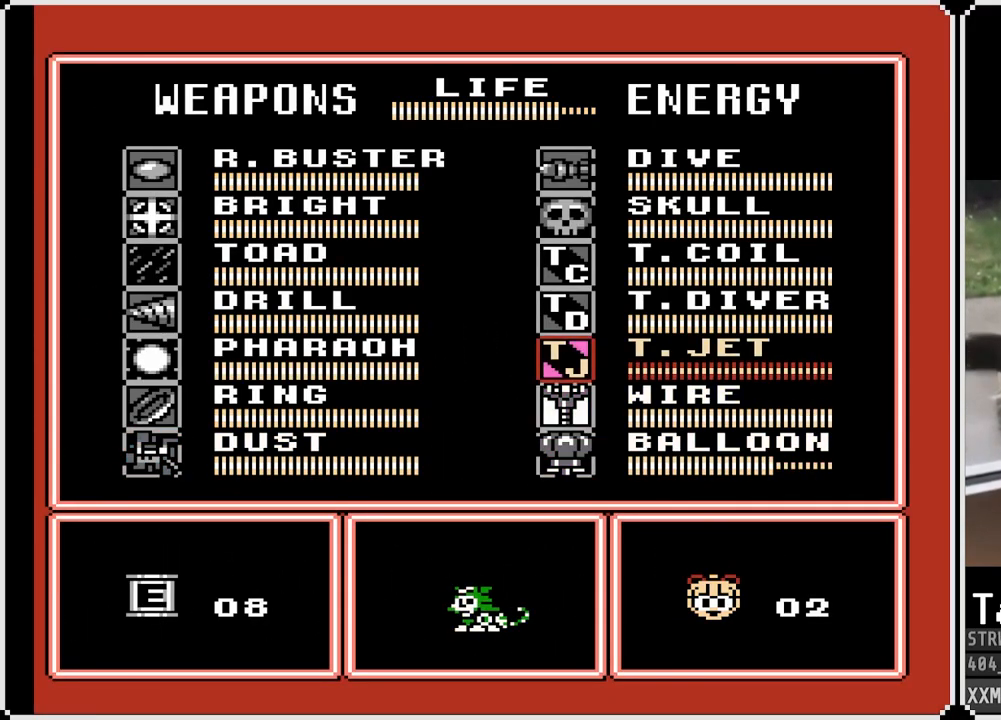
{"buttons": [], "left_stick": "center", "right_stick": "center", "events": [[67, "START", "up"]]}
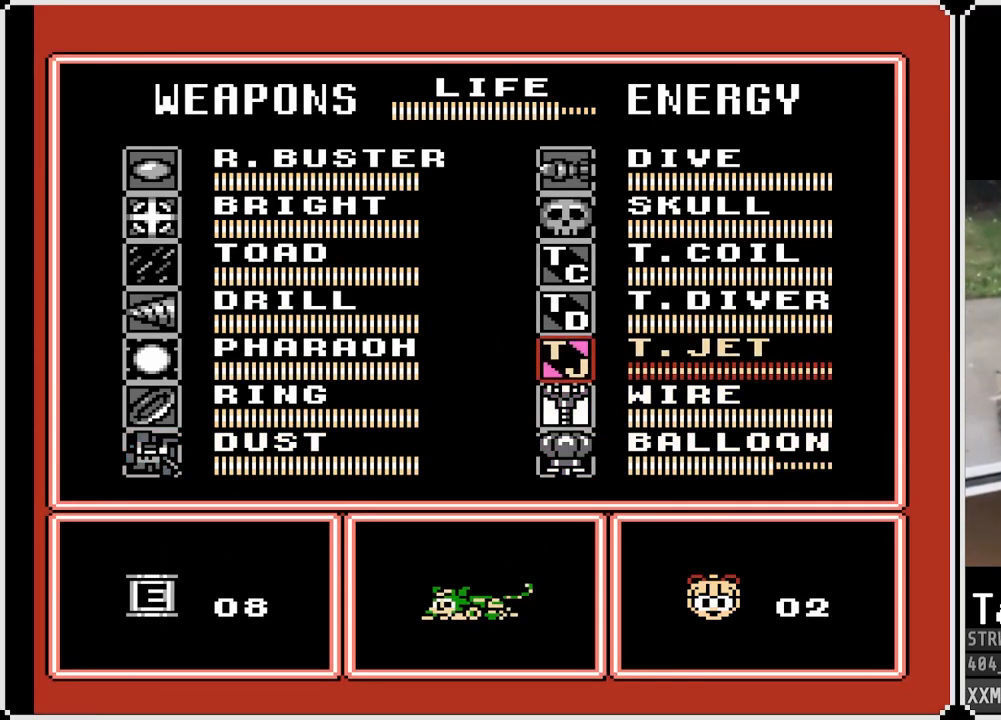
{"buttons": [], "left_stick": "center", "right_stick": "center", "events": []}
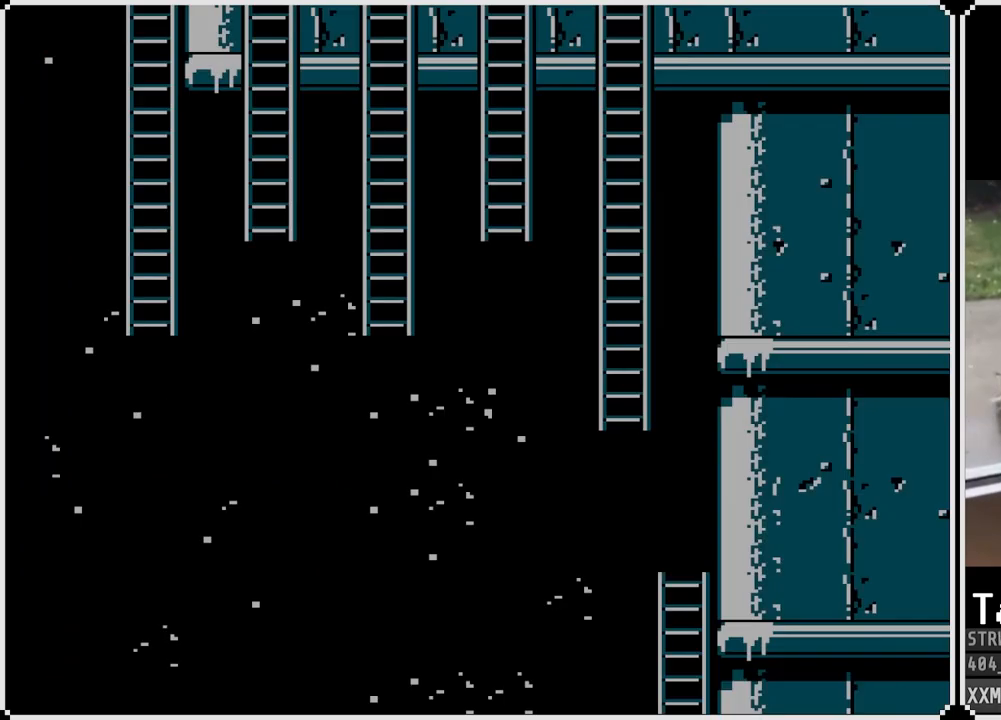
{"buttons": [], "left_stick": "center", "right_stick": "center", "events": [[283, "DPAD_LEFT", "down"], [367, "DPAD_LEFT", "up"]]}
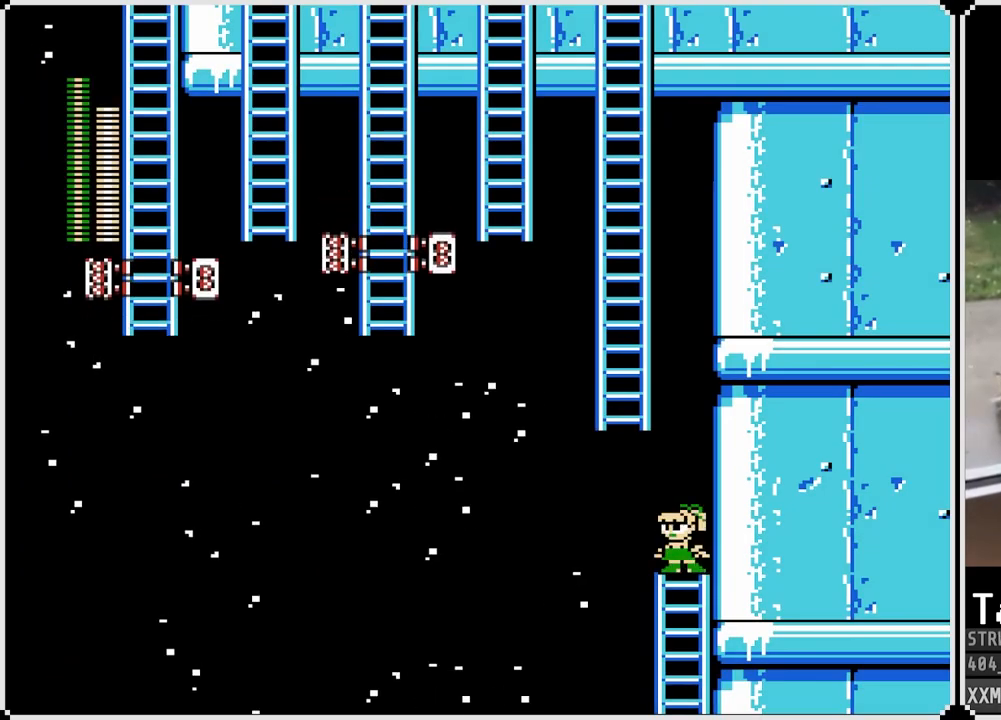
{"buttons": [], "left_stick": "center", "right_stick": "center", "events": []}
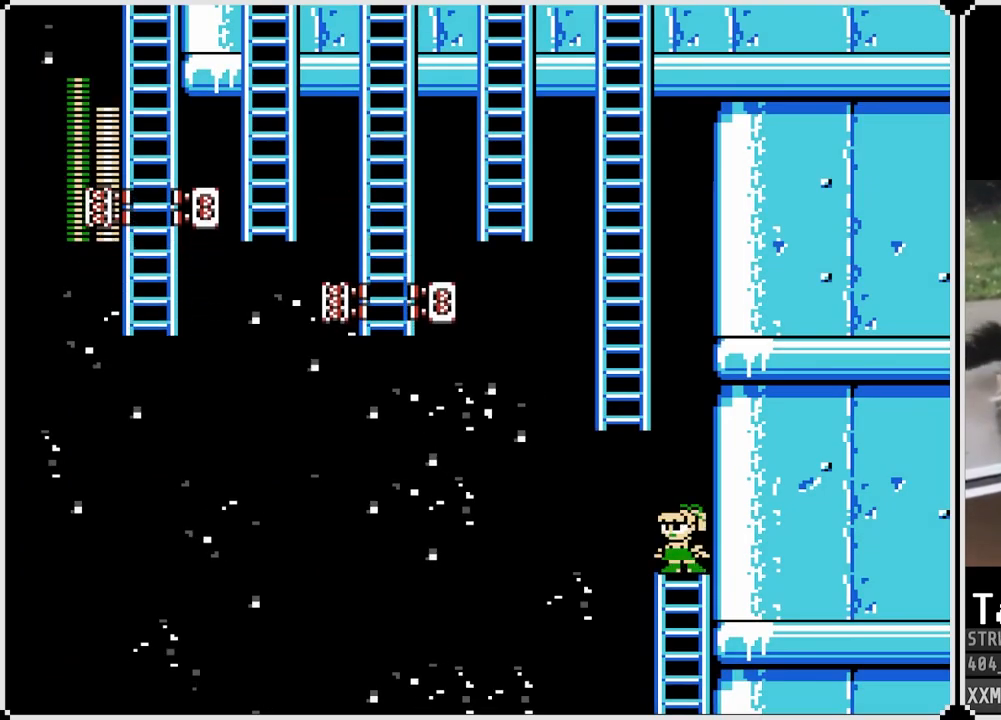
{"buttons": [], "left_stick": "center", "right_stick": "center", "events": []}
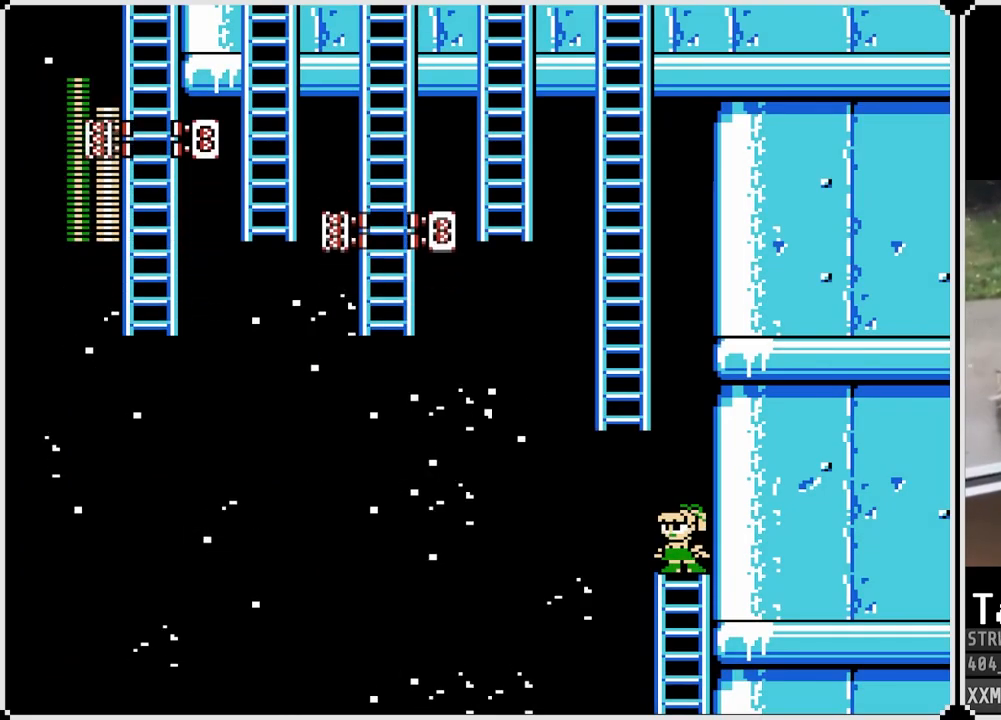
{"buttons": [], "left_stick": "center", "right_stick": "center", "events": []}
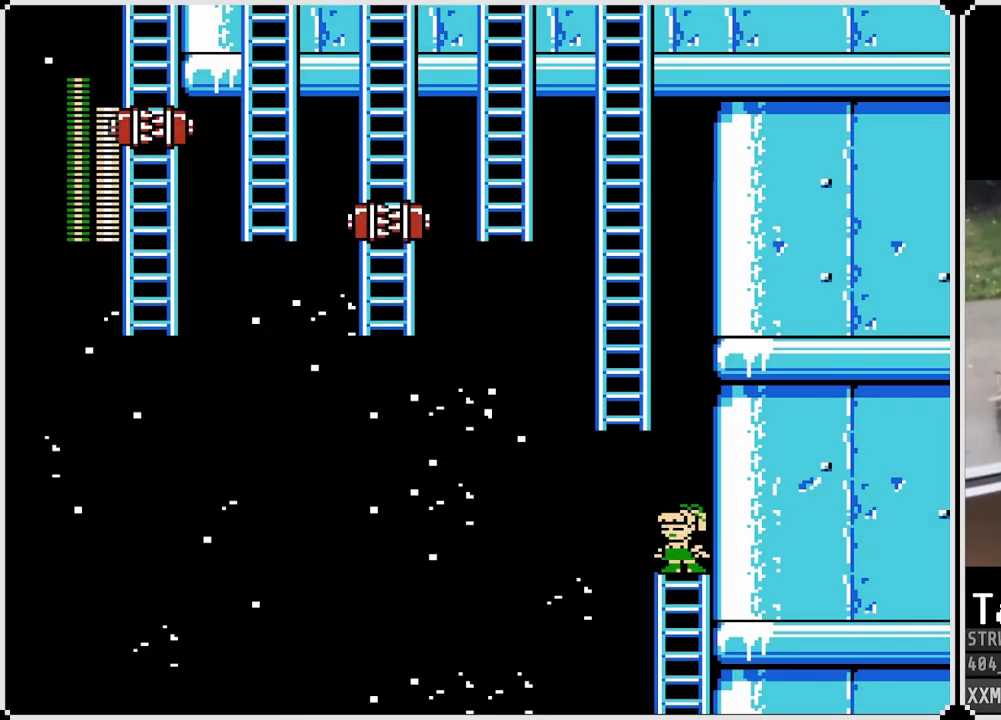
{"buttons": [], "left_stick": "center", "right_stick": "center", "events": []}
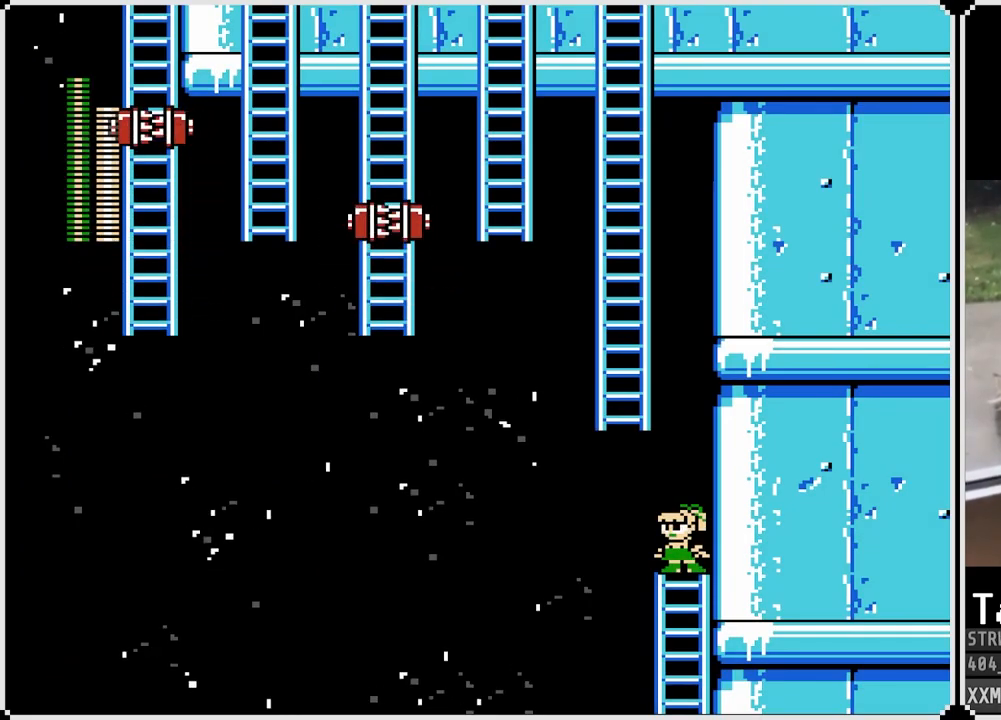
{"buttons": [], "left_stick": "center", "right_stick": "center", "events": []}
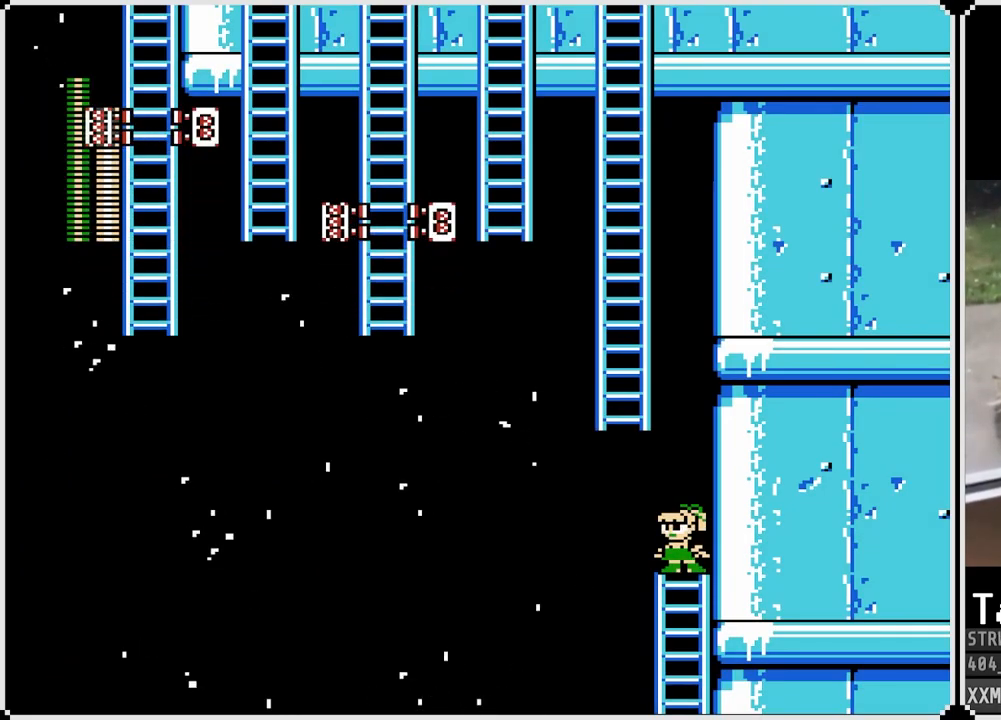
{"buttons": [], "left_stick": "center", "right_stick": "center", "events": [[133, "SQUARE", "down"], [283, "SQUARE", "up"]]}
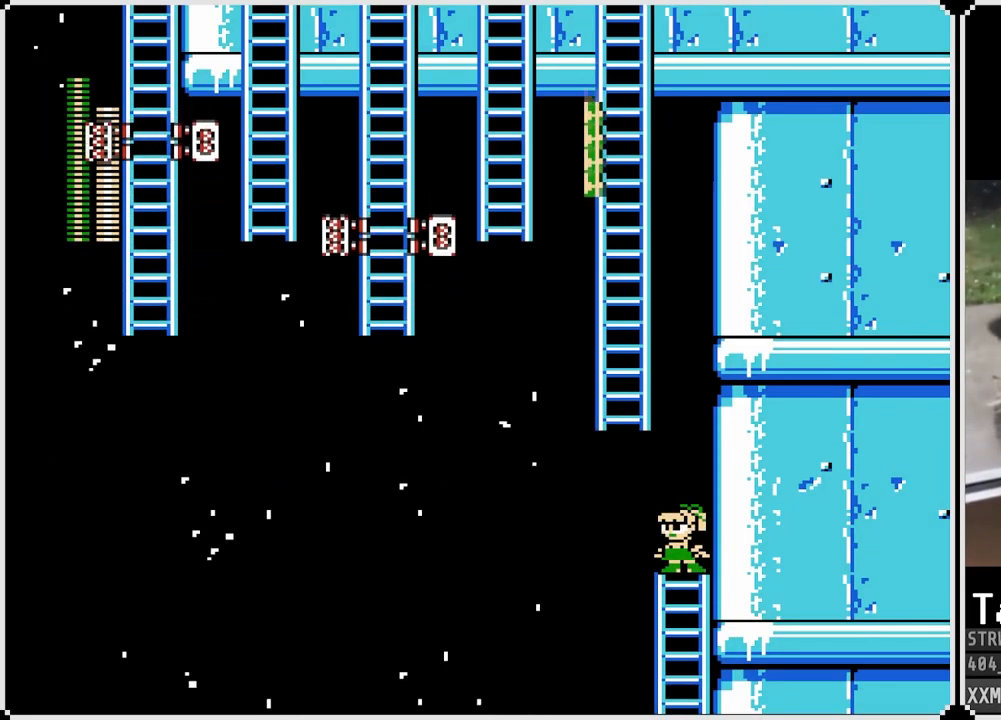
{"buttons": [], "left_stick": "center", "right_stick": "center", "events": []}
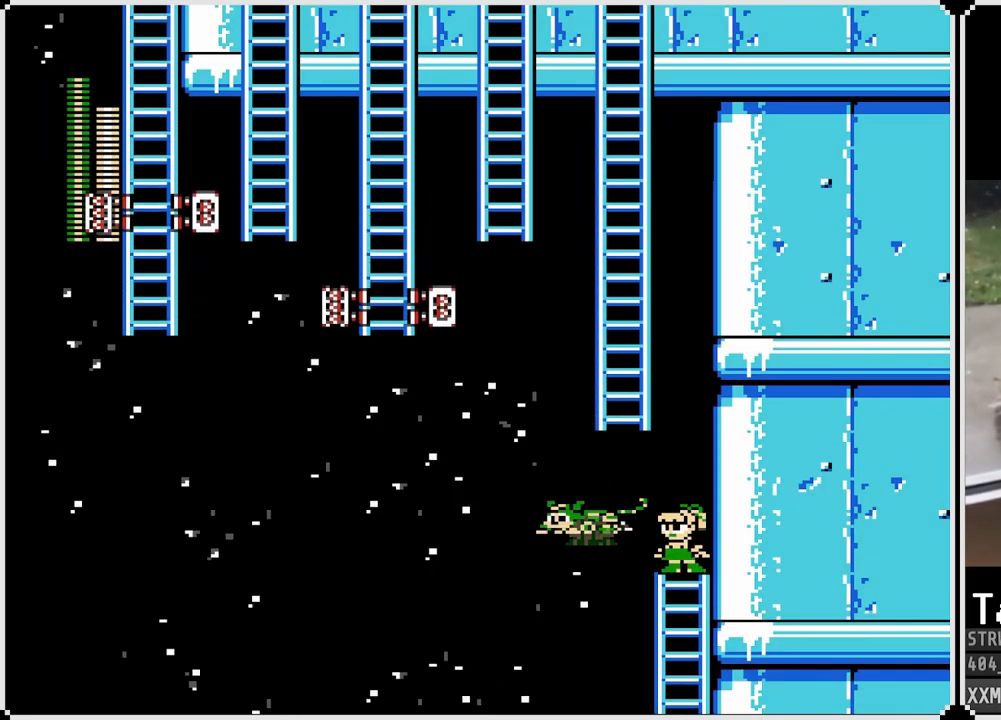
{"buttons": ["CROSS", "DPAD_LEFT"], "left_stick": "center", "right_stick": "center", "events": [[300, "CROSS", "down"], [417, "DPAD_LEFT", "down"]]}
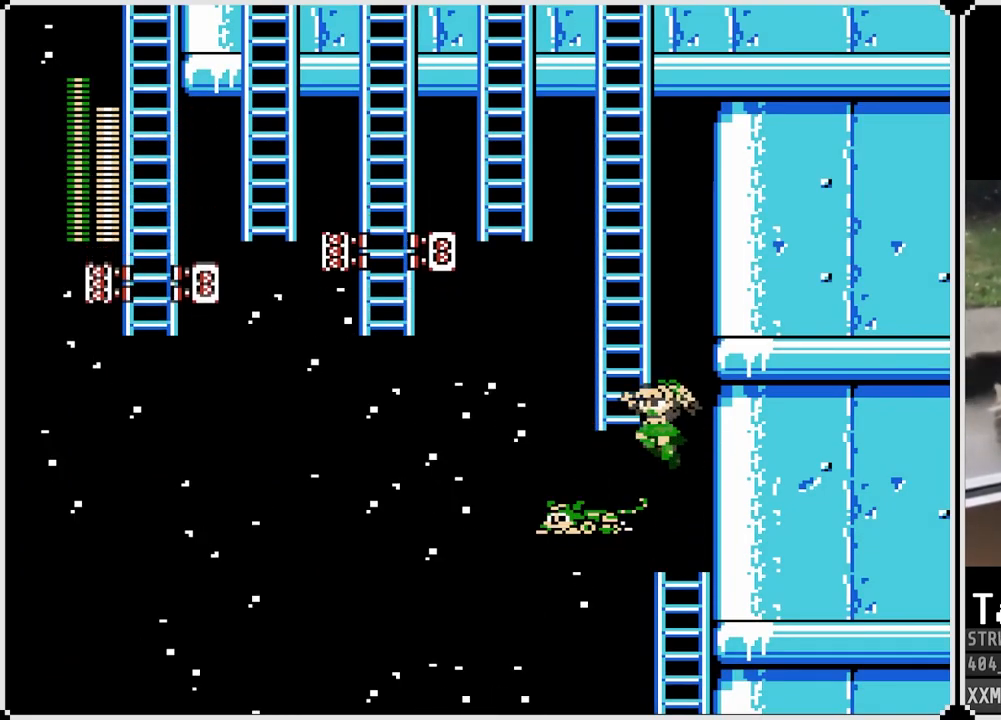
{"buttons": [], "left_stick": "center", "right_stick": "center", "events": [[117, "CROSS", "up"], [217, "DPAD_LEFT", "up"]]}
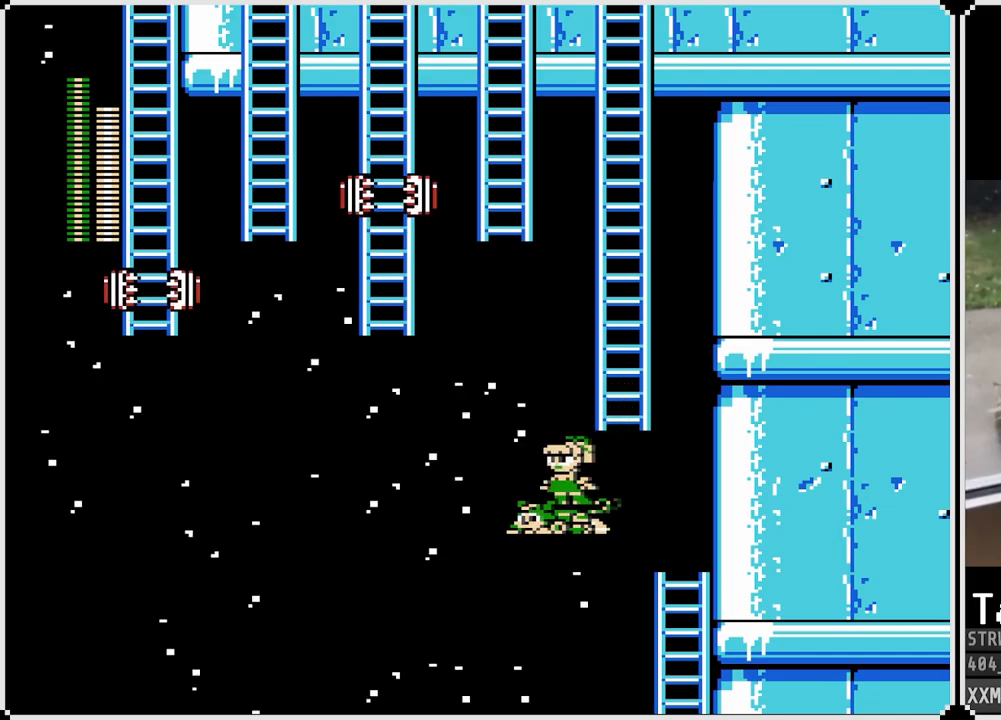
{"buttons": ["DPAD_UP", "DPAD_LEFT"], "left_stick": "center", "right_stick": "center", "events": [[133, "DPAD_LEFT", "down"], [133, "DPAD_UP", "down"]]}
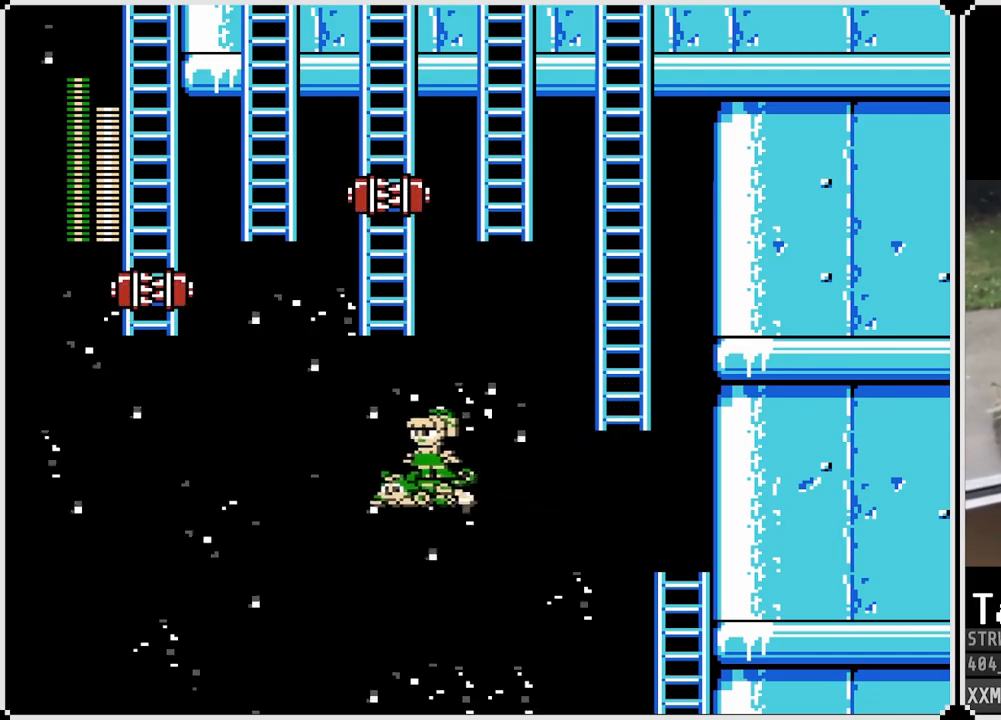
{"buttons": ["DPAD_UP", "DPAD_LEFT"], "left_stick": "center", "right_stick": "center", "events": []}